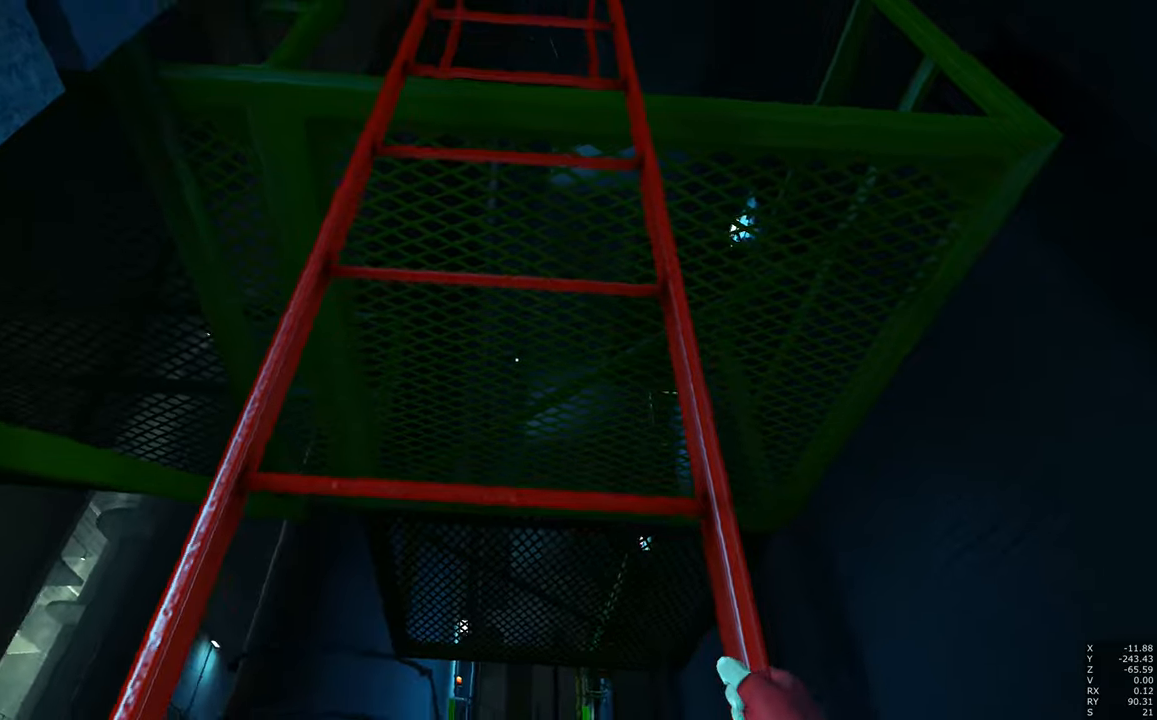
Gameplay with keyboard and mouse; each line is a JSON object with the keys and mouse buttons held at the frame after it. "events" lists presses ("down") and releases ("up") of "a", "c", "ctrl", "d", "e", "escape", "f", "q", "s", "shift", "tab", "w", "z", "mouse_left" and "mouse_right" between this image and that frame as [ms after this image, input, new state], when the widget could be followed in between. "mouse_left", "mouse_right" = the "left", "right" buttons of the "mouse" list. No other keys are recorded. Mouse movement is not recorded. Not read: other_keys.
{"keys": ["w"], "mouse": [], "events": []}
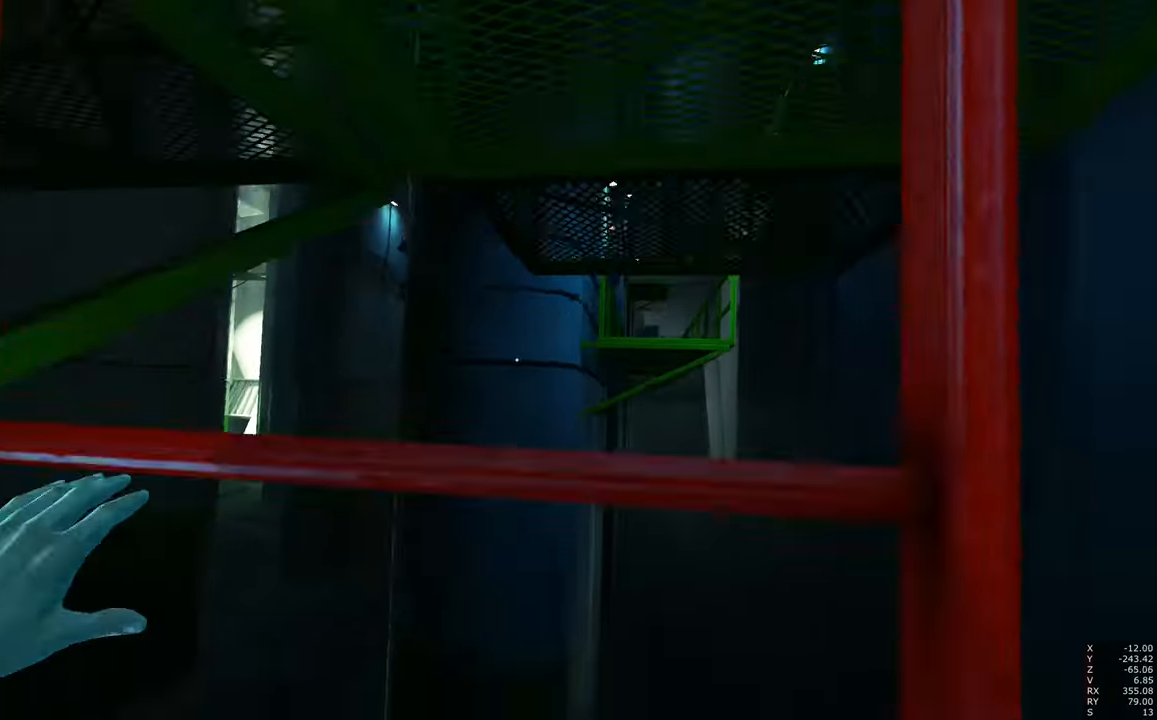
{"keys": ["w"], "mouse": [], "events": []}
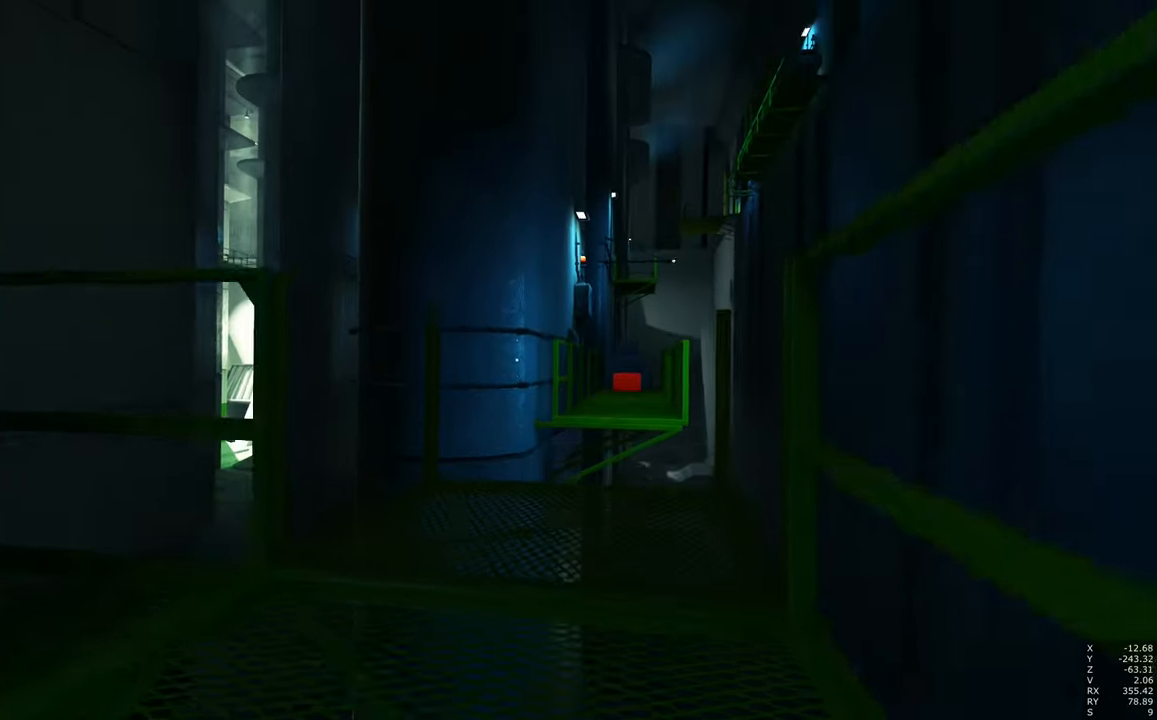
{"keys": [], "mouse": [], "events": [[267, "w", "up"]]}
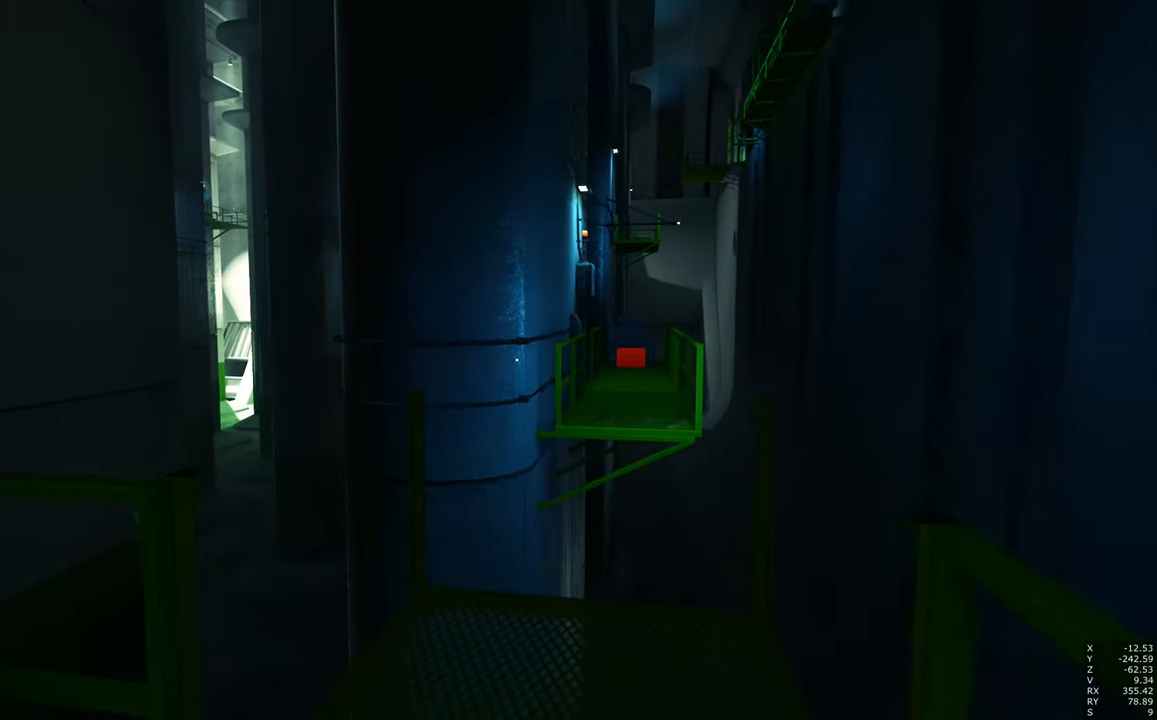
{"keys": [], "mouse": [], "events": [[233, "s", "down"], [417, "s", "up"]]}
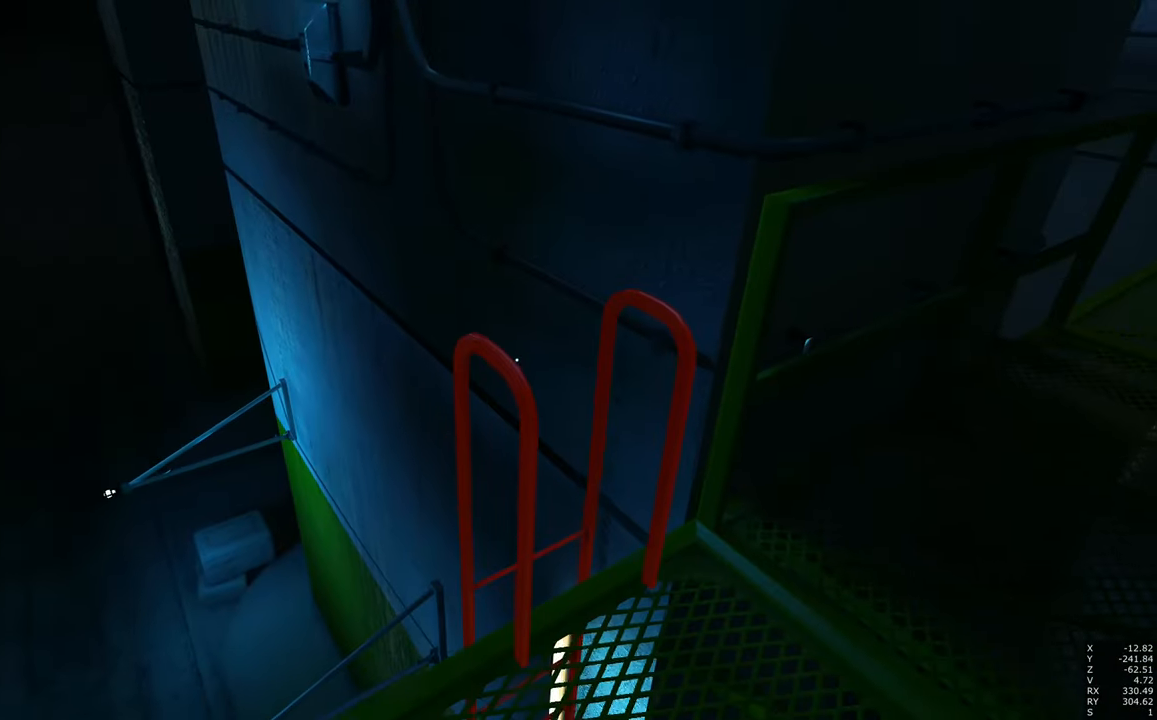
{"keys": [], "mouse": [], "events": []}
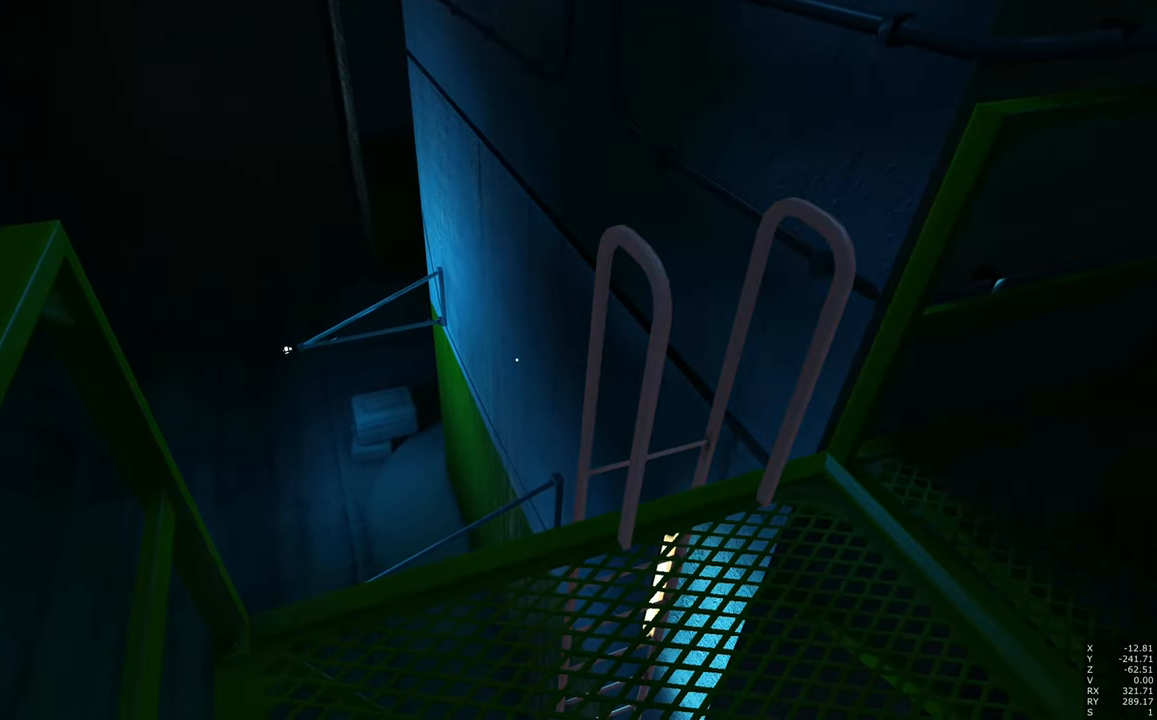
{"keys": [], "mouse": [], "events": []}
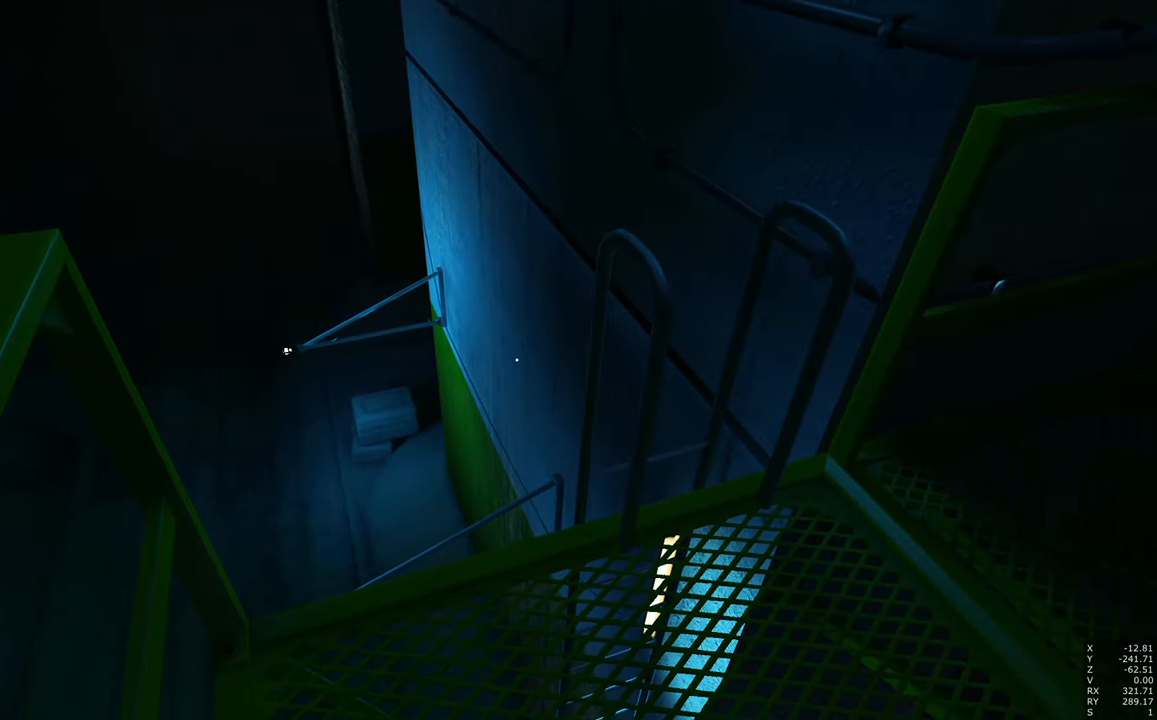
{"keys": [], "mouse": [], "events": []}
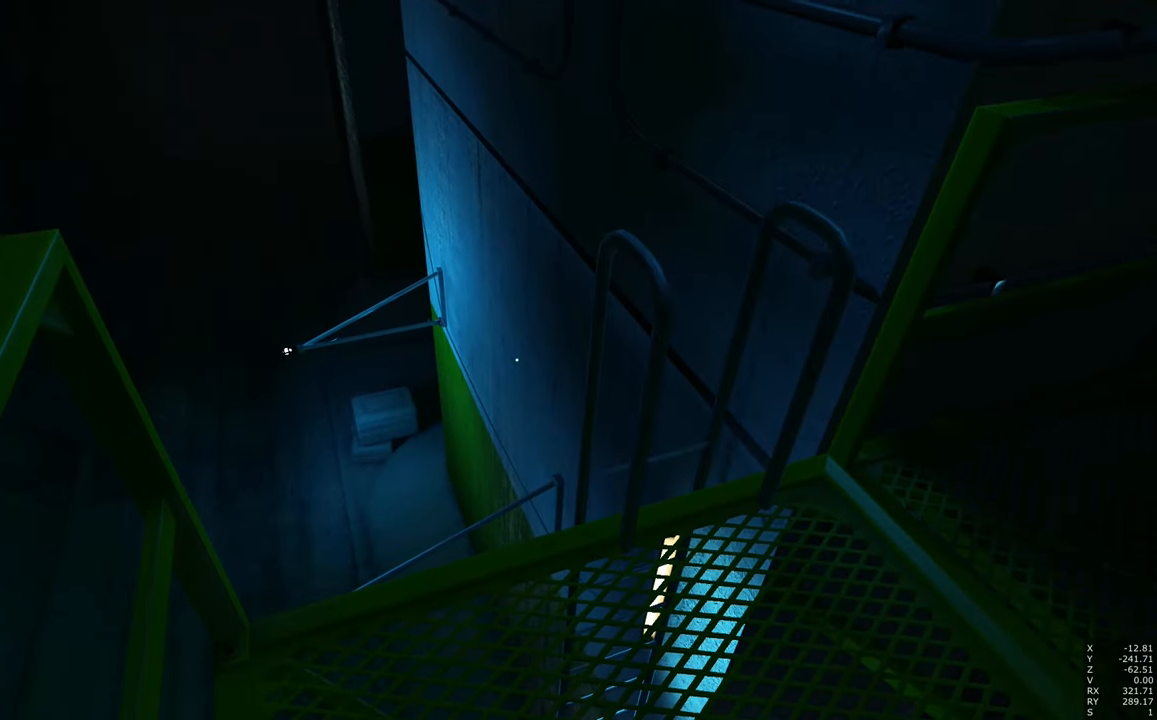
{"keys": [], "mouse": [], "events": []}
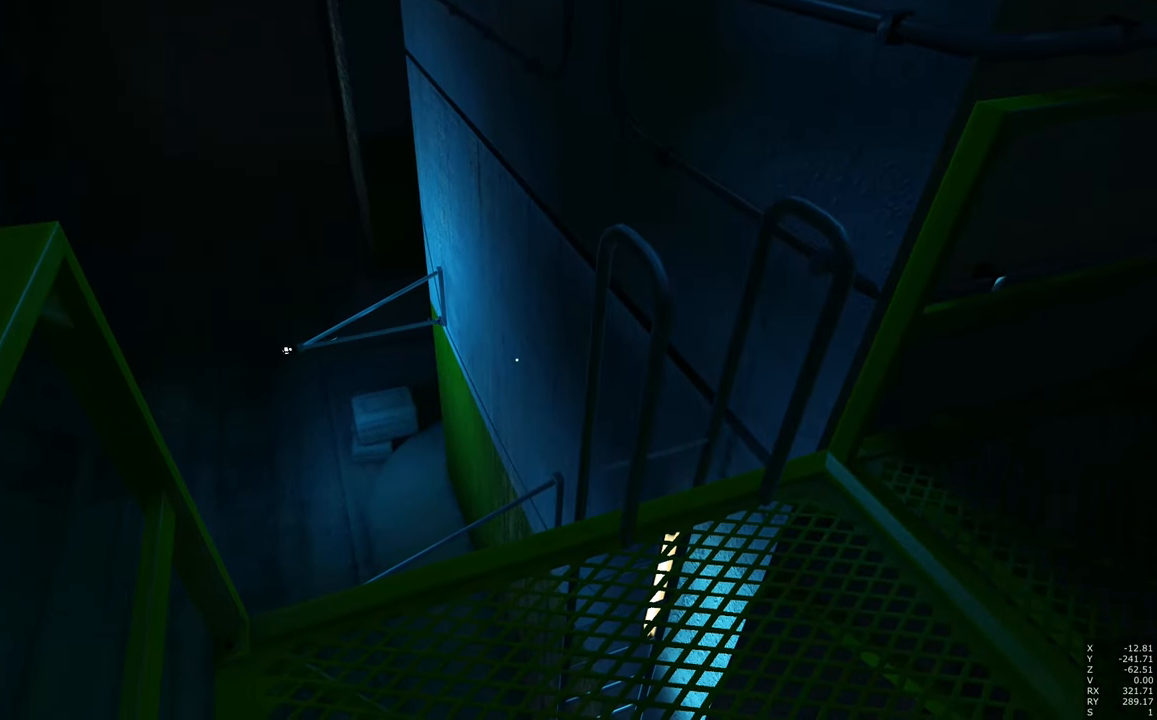
{"keys": [], "mouse": [], "events": []}
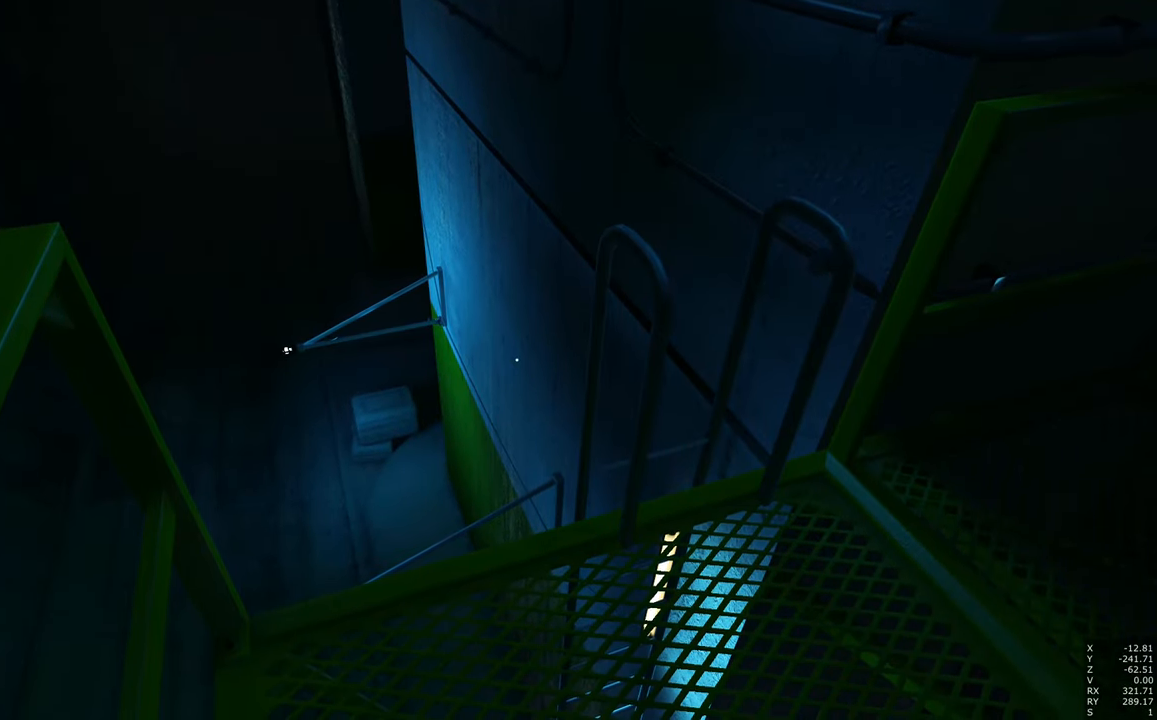
{"keys": [], "mouse": [], "events": []}
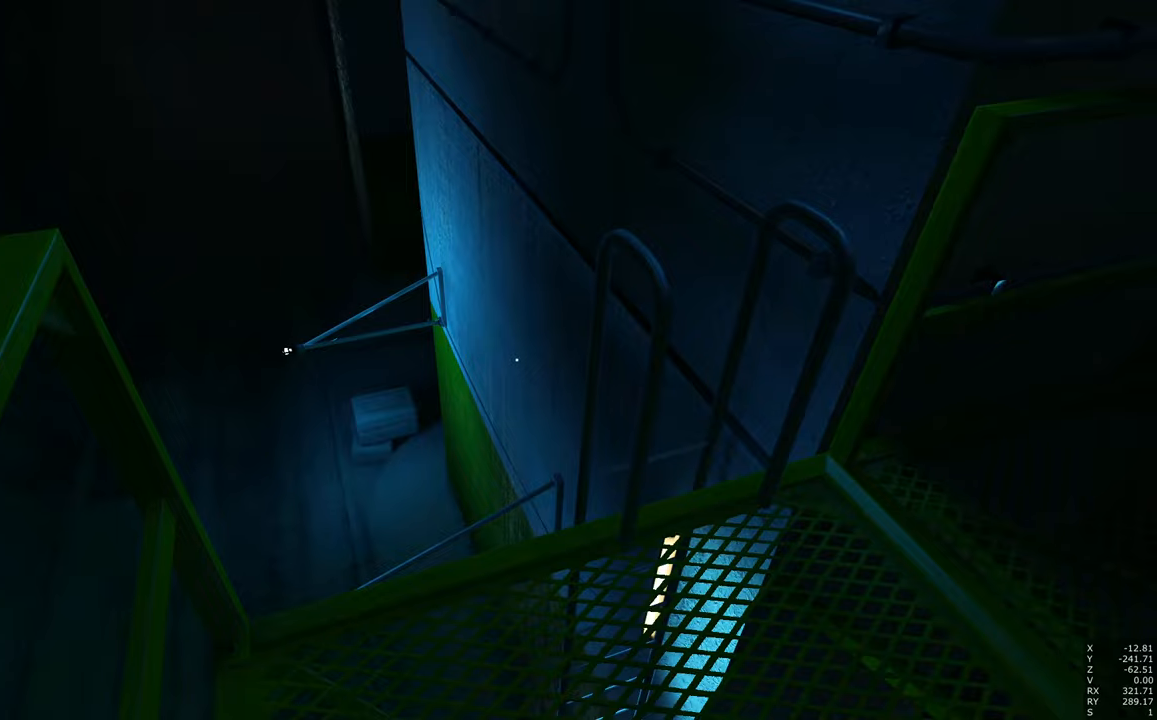
{"keys": [], "mouse": [], "events": [[216, "a", "down"], [416, "a", "up"]]}
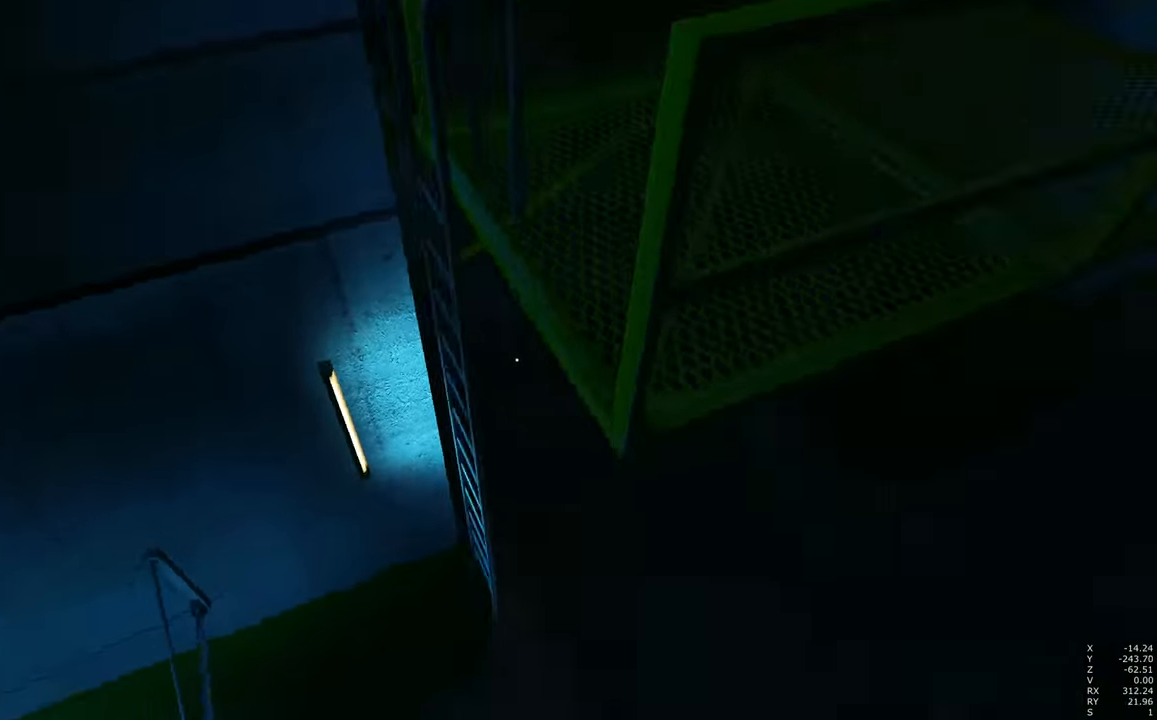
{"keys": [], "mouse": [], "events": [[250, "a", "down"], [283, "a", "up"]]}
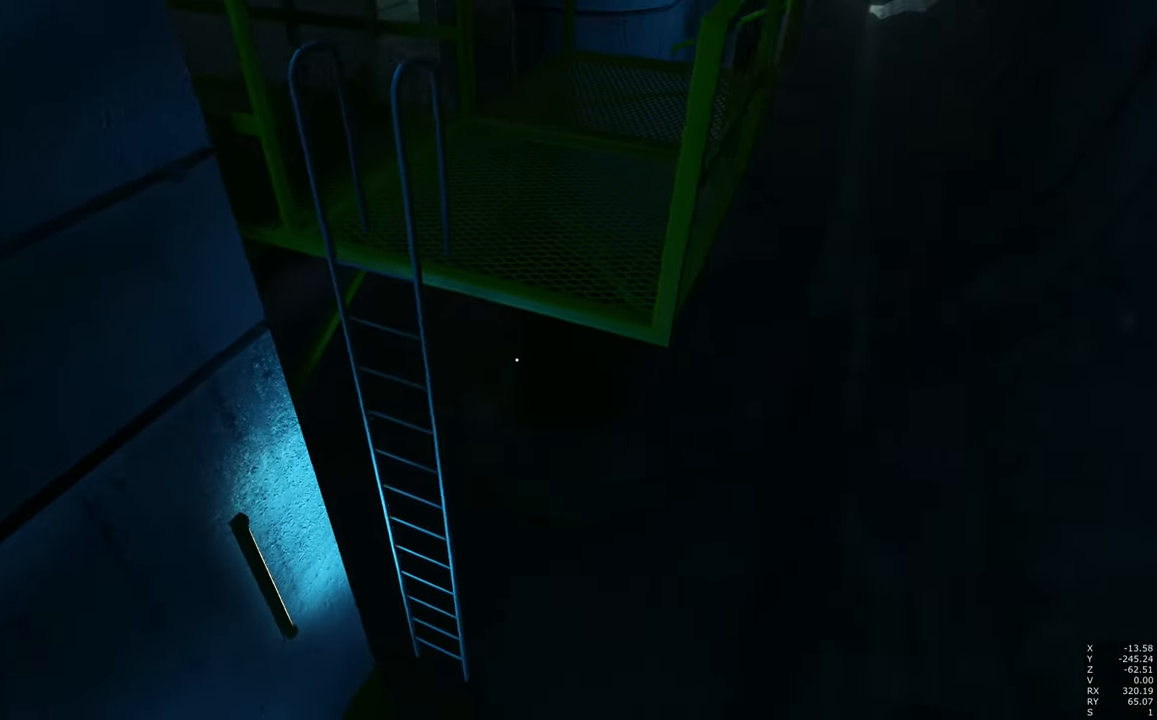
{"keys": ["q"], "mouse": [], "events": [[66, "q", "down"]]}
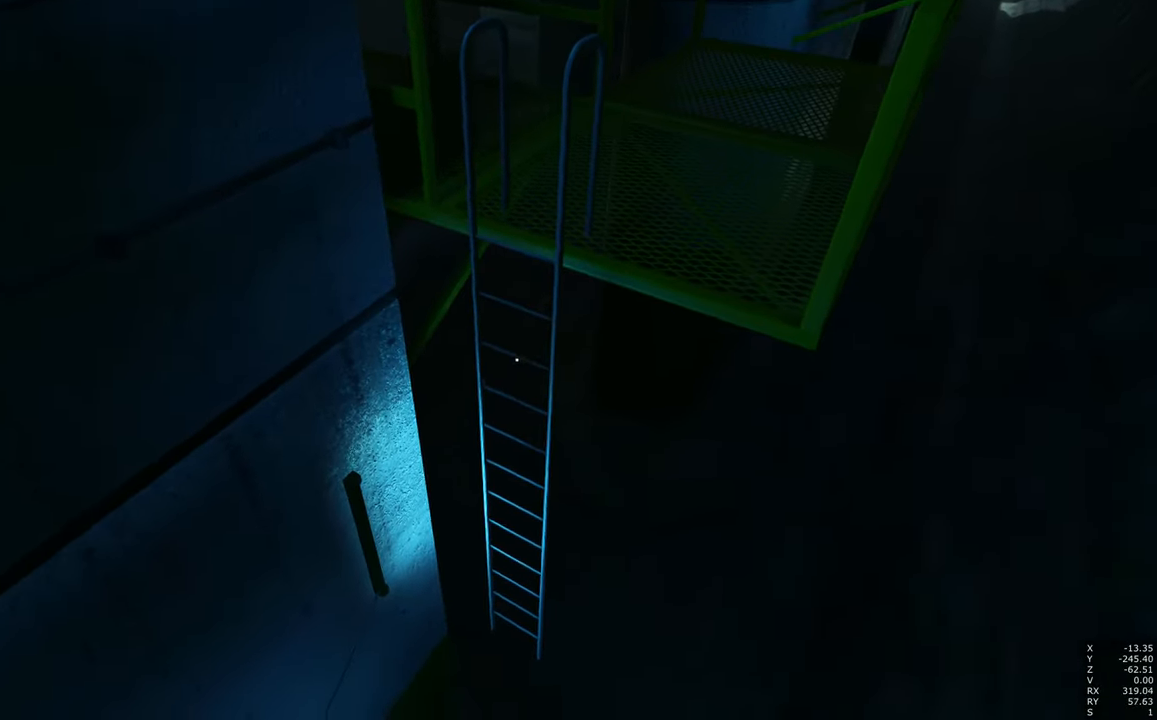
{"keys": [], "mouse": [], "events": [[50, "q", "up"]]}
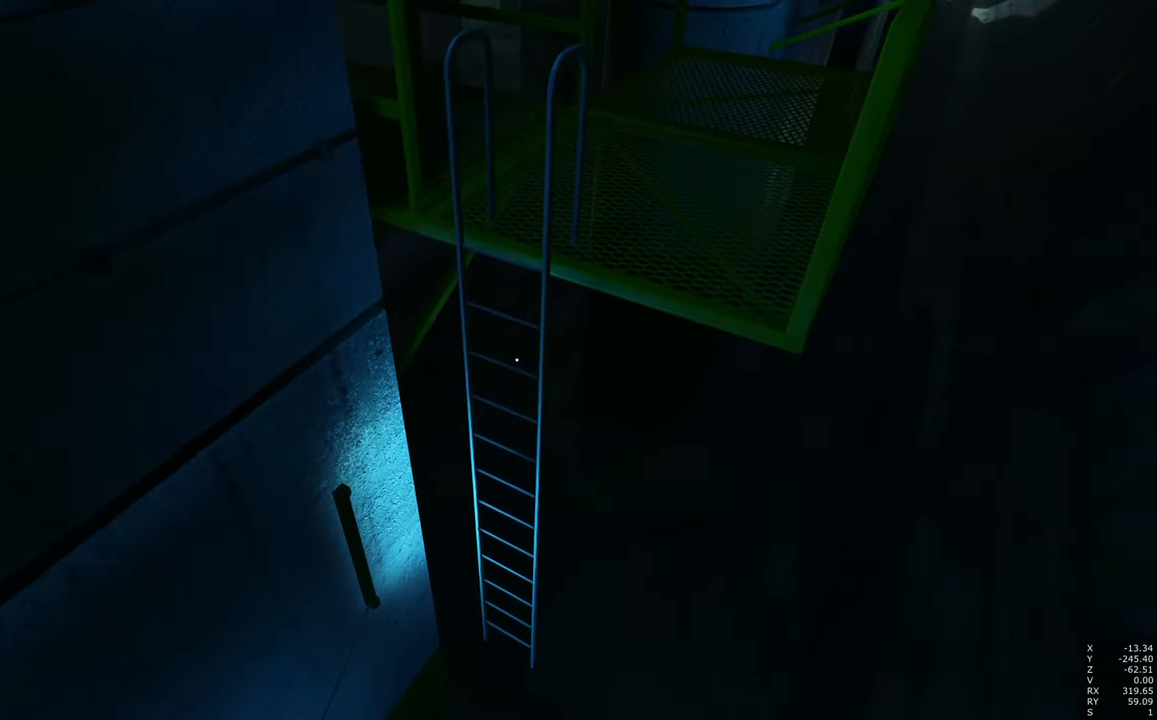
{"keys": ["shift"], "mouse": [], "events": [[16, "shift", "down"], [200, "e", "down"], [250, "e", "up"], [350, "e", "down"], [450, "e", "up"]]}
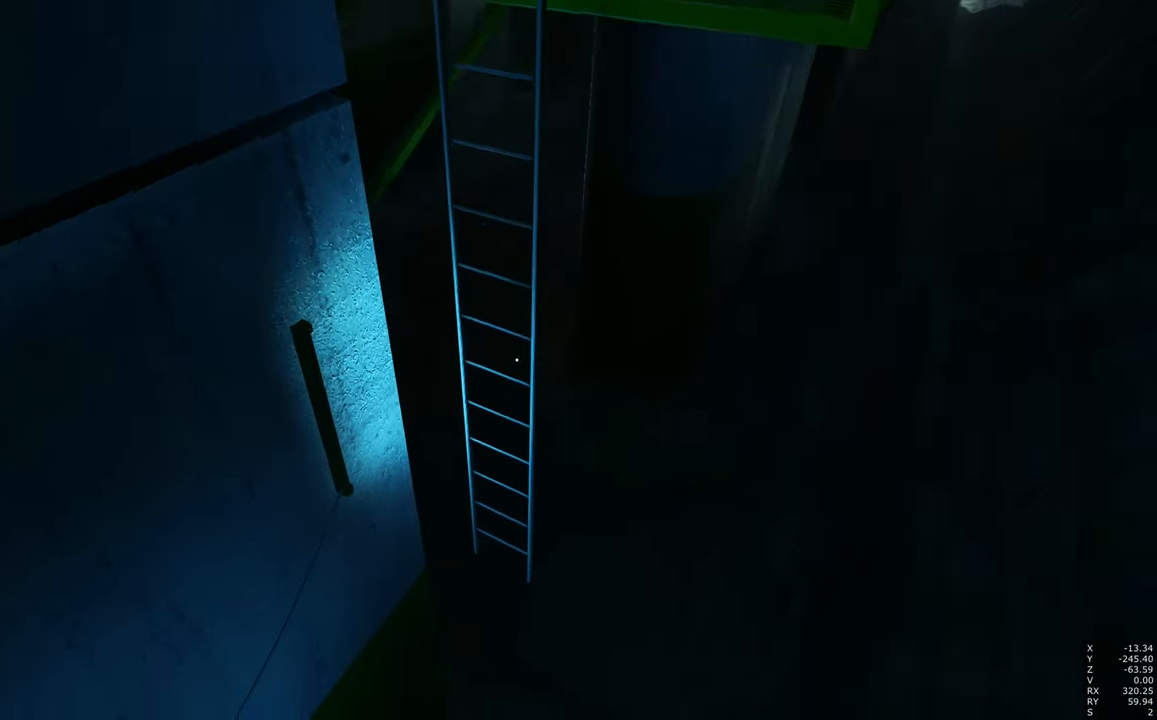
{"keys": [], "mouse": [], "events": [[83, "shift", "up"]]}
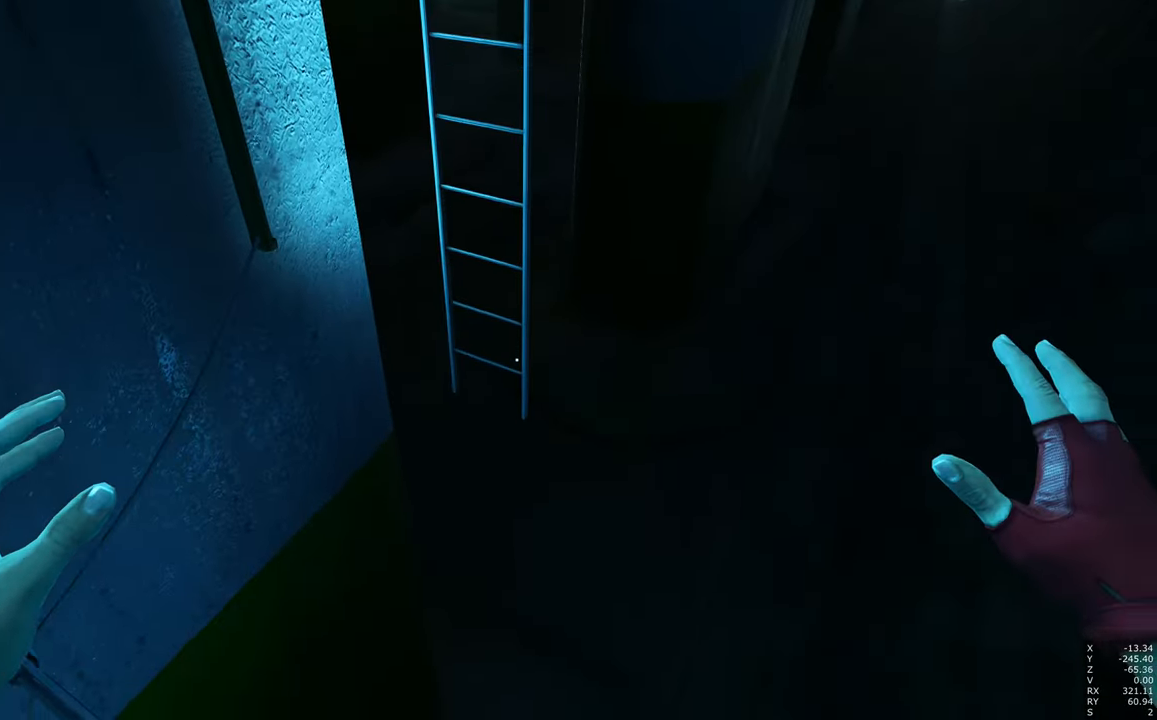
{"keys": [], "mouse": [], "events": []}
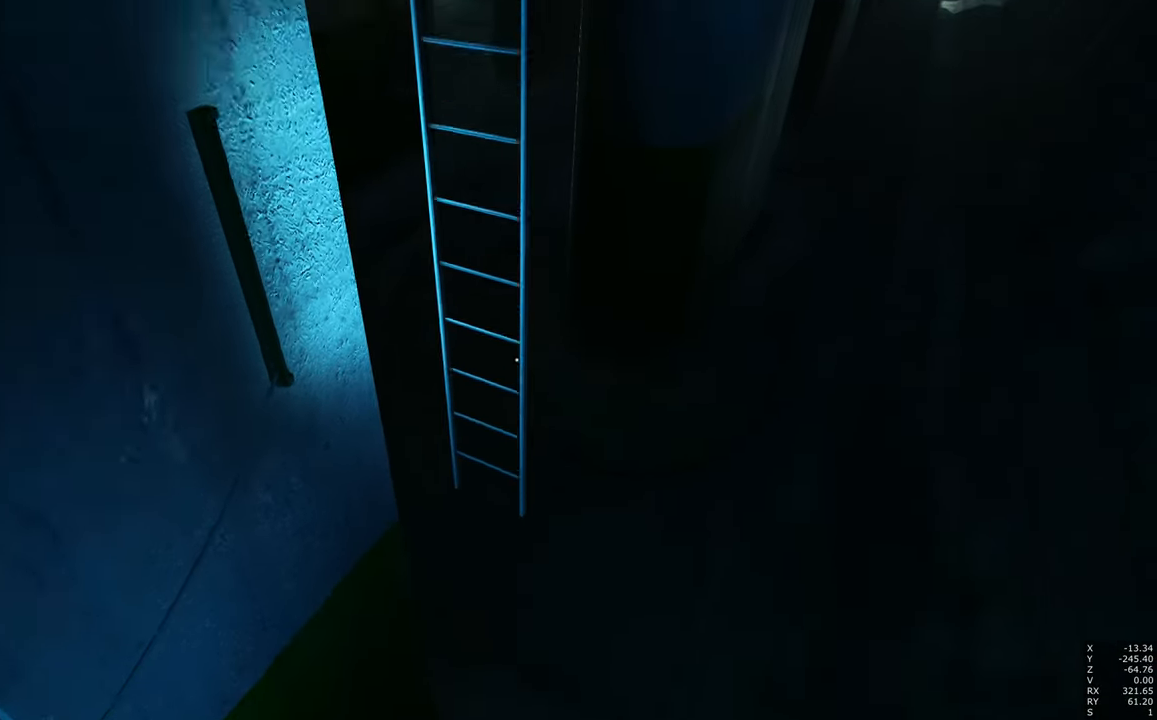
{"keys": [], "mouse": [], "events": [[250, "a", "down"], [350, "a", "up"]]}
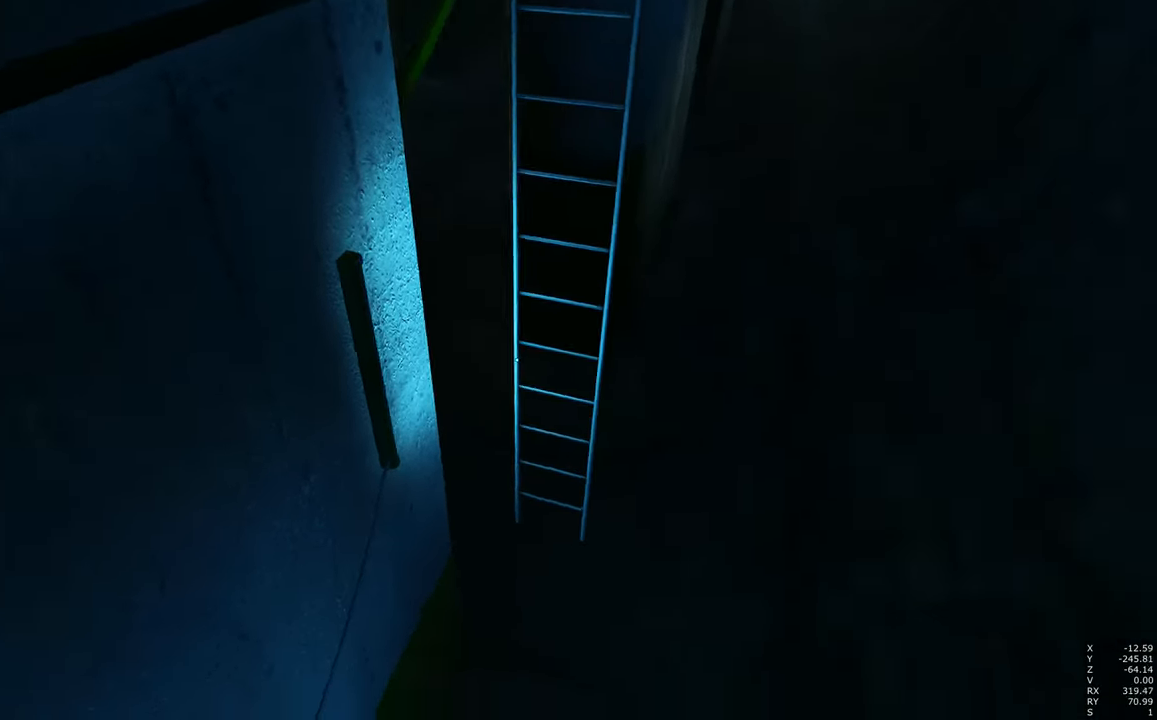
{"keys": [], "mouse": [], "events": []}
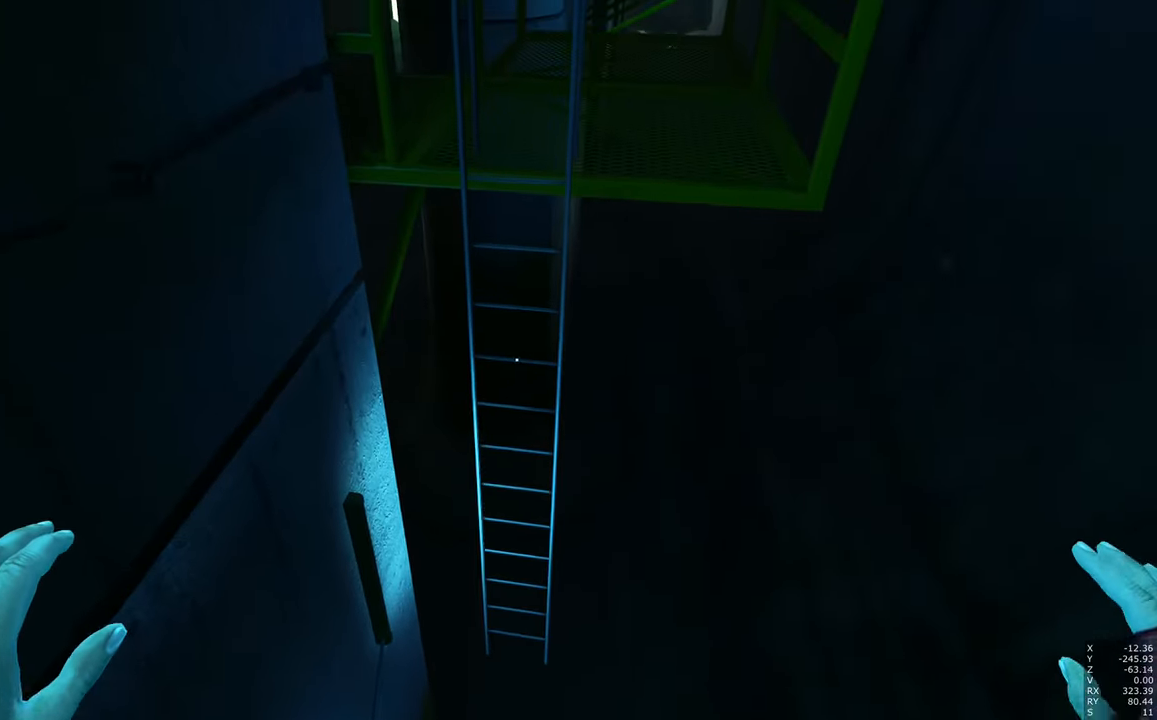
{"keys": [], "mouse": [], "events": []}
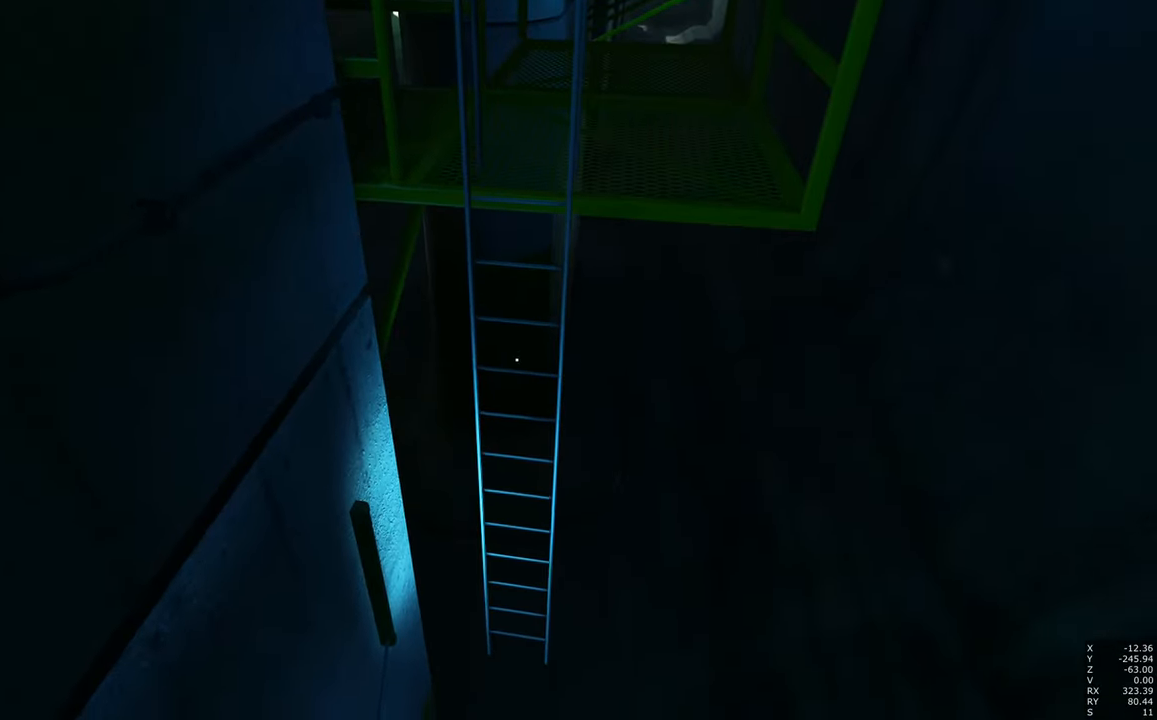
{"keys": [], "mouse": [], "events": []}
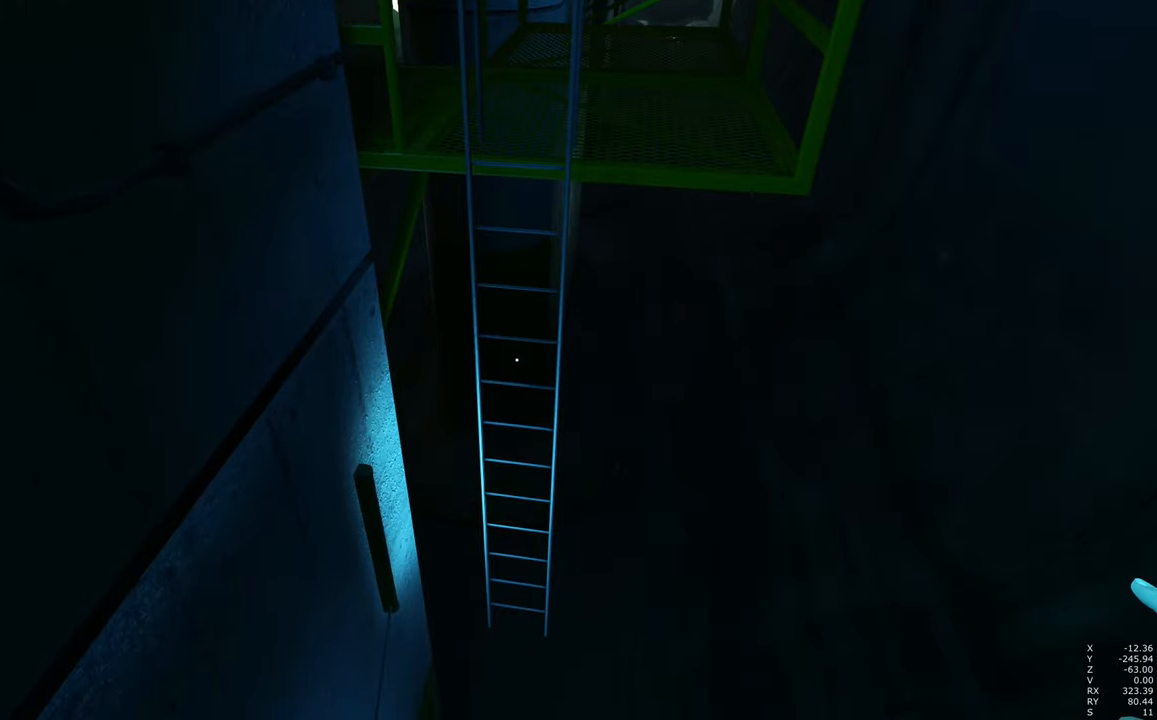
{"keys": [], "mouse": [], "events": []}
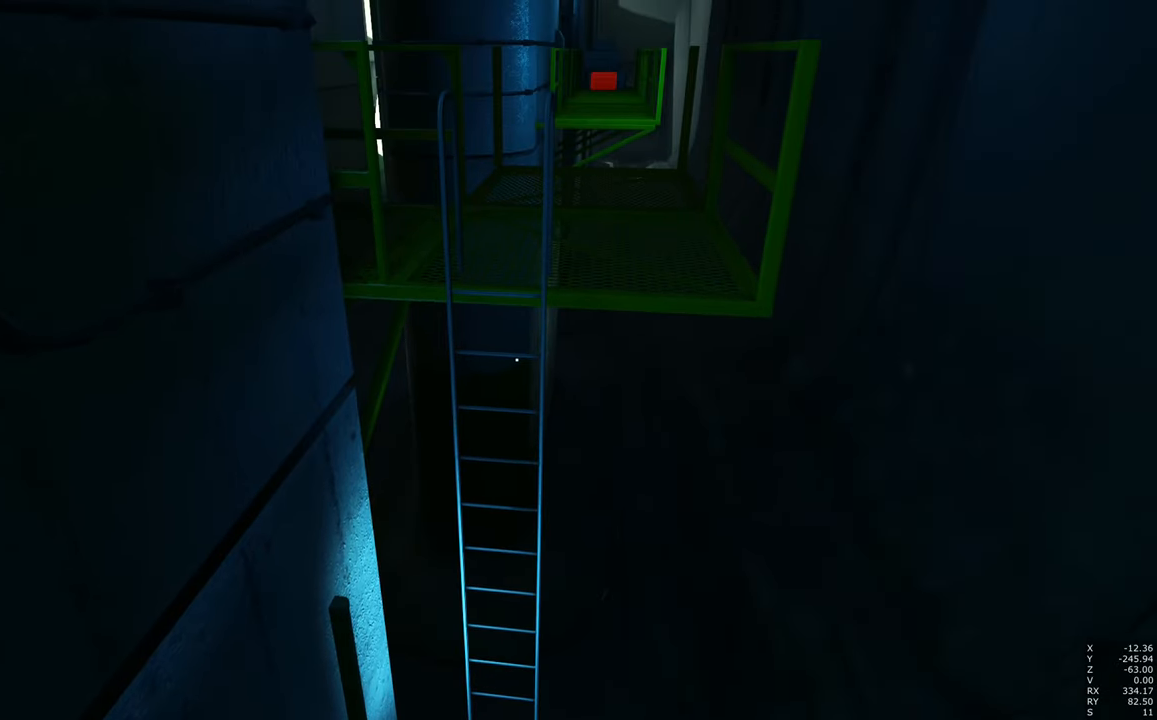
{"keys": [], "mouse": [], "events": []}
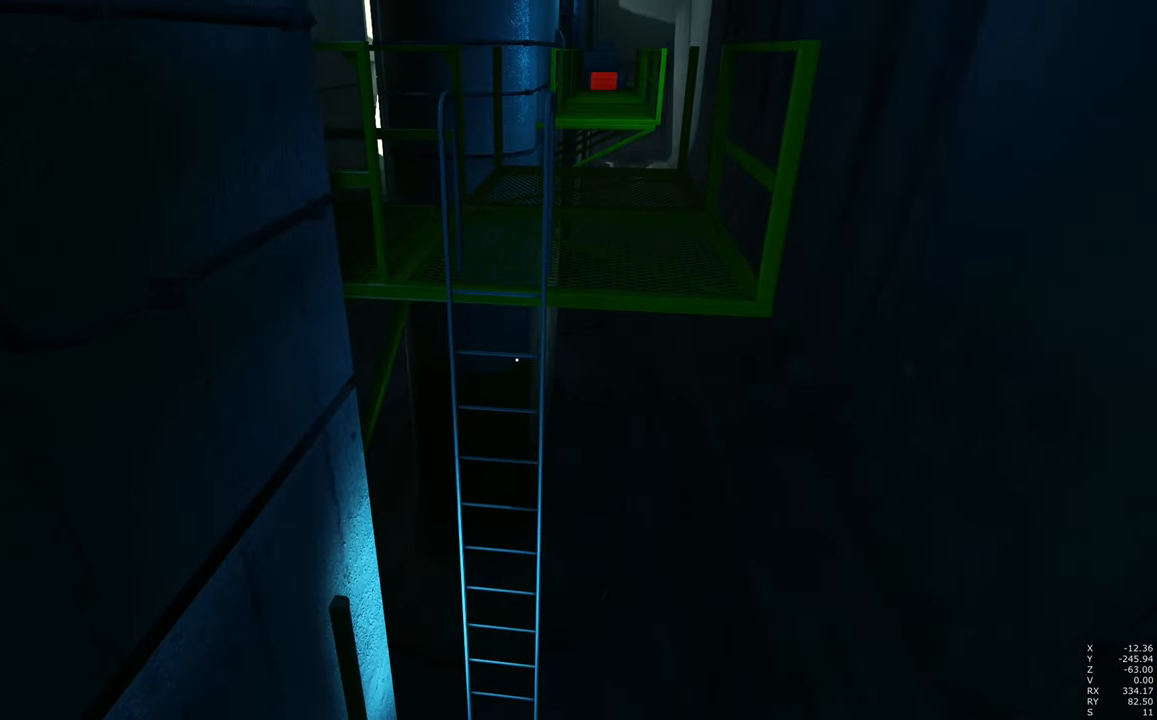
{"keys": [], "mouse": [], "events": []}
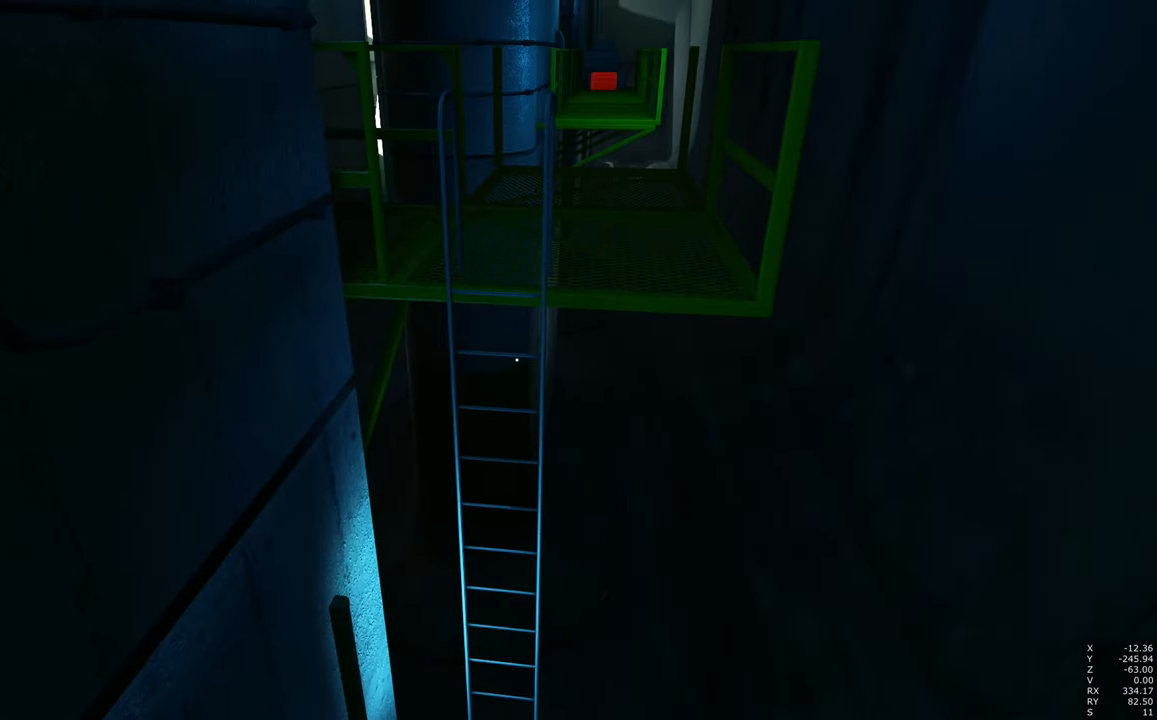
{"keys": [], "mouse": [], "events": [[66, "w", "down"], [216, "w", "up"]]}
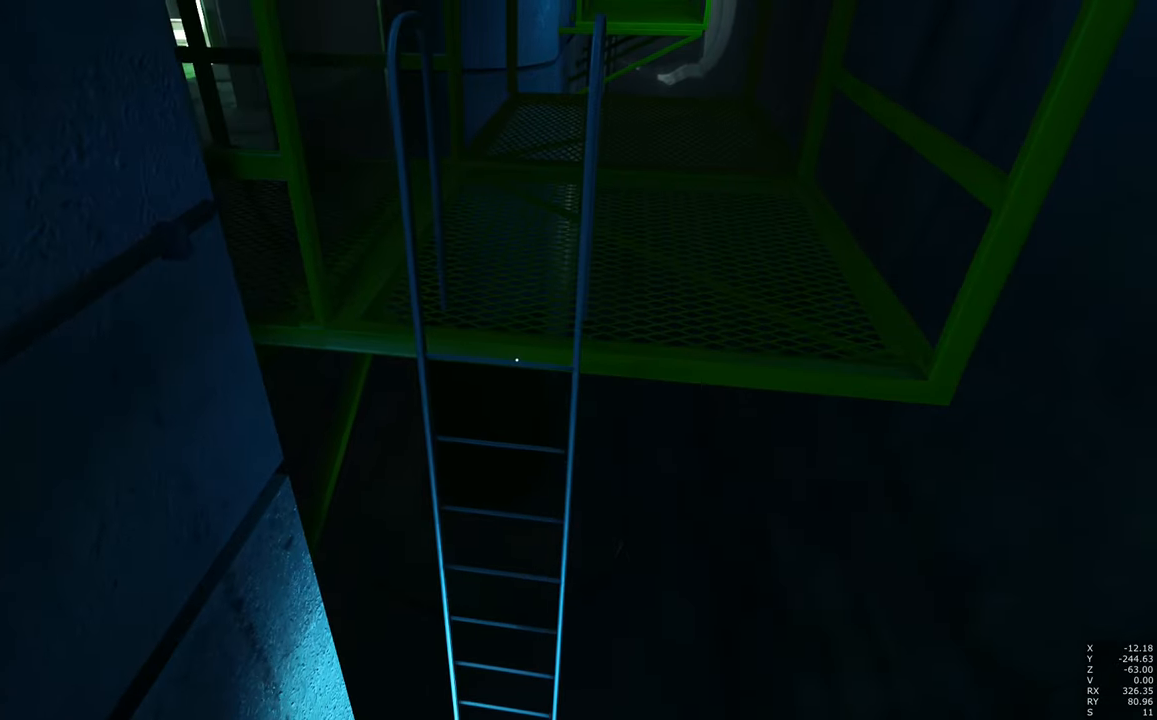
{"keys": [], "mouse": [], "events": []}
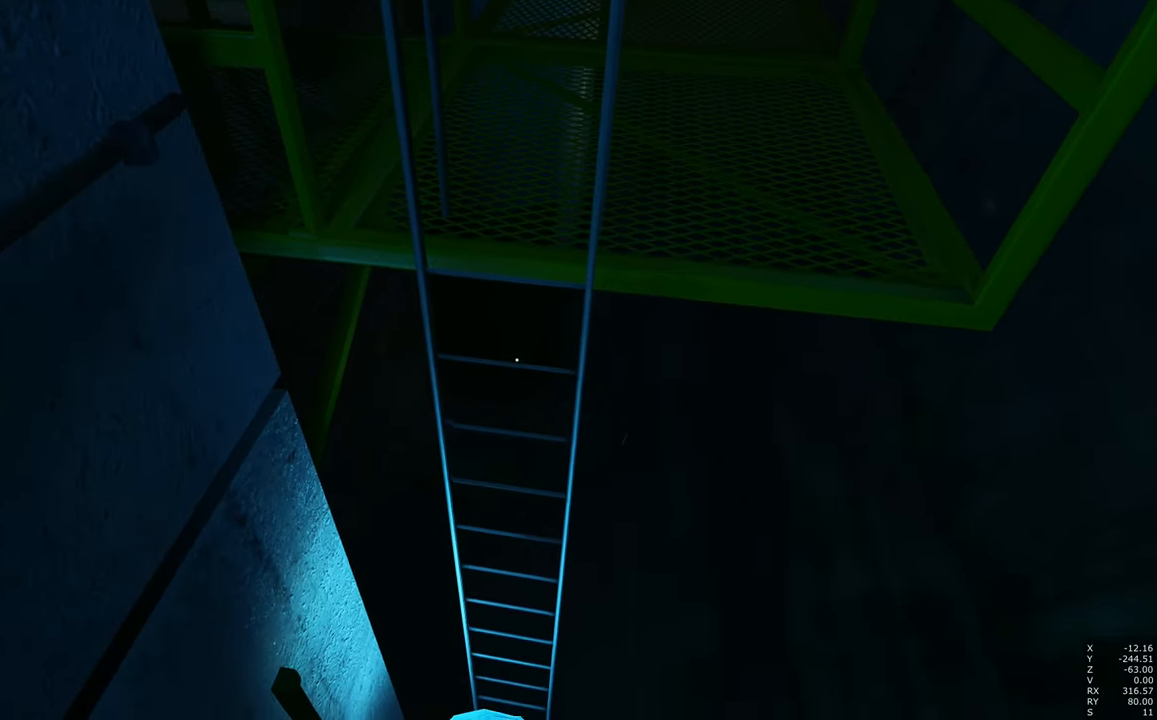
{"keys": [], "mouse": [], "events": [[383, "shift", "down"], [483, "shift", "up"]]}